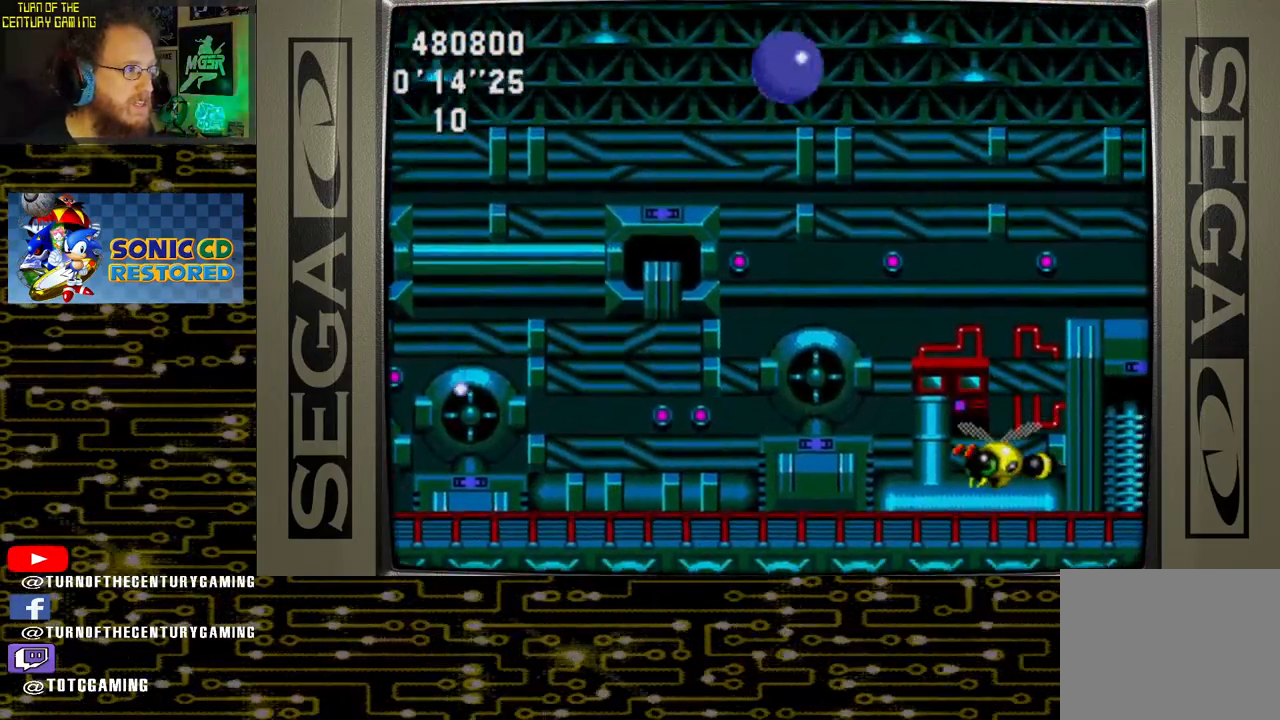
Gameplay with a controller (PlayStation layout); each line is a JSON object with the inputs held at the frame after it. "events" lists button and stick changes between this image and that frame as [ms after this image, input, new state], when the widget could be followed in between.
{"buttons": [], "left_stick": "center", "right_stick": "center", "events": []}
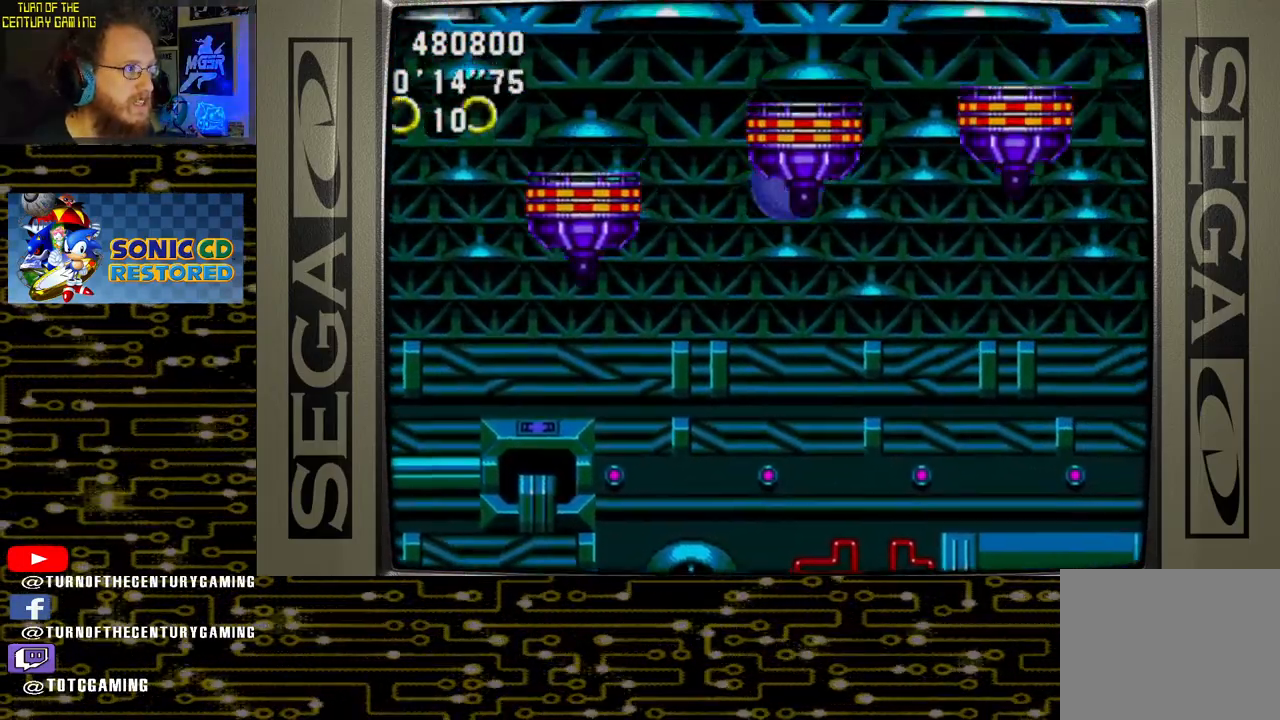
{"buttons": ["DPAD_LEFT"], "left_stick": "center", "right_stick": "center", "events": [[417, "DPAD_LEFT", "down"]]}
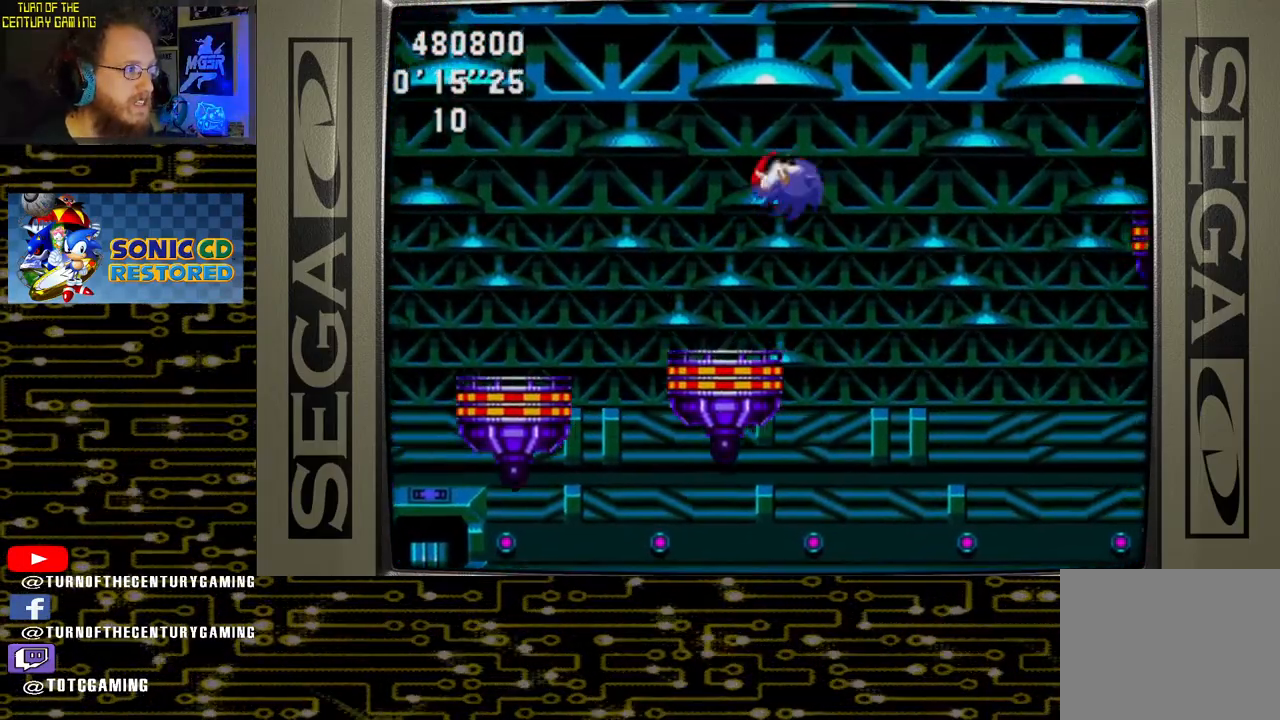
{"buttons": [], "left_stick": "center", "right_stick": "center", "events": [[417, "DPAD_LEFT", "up"]]}
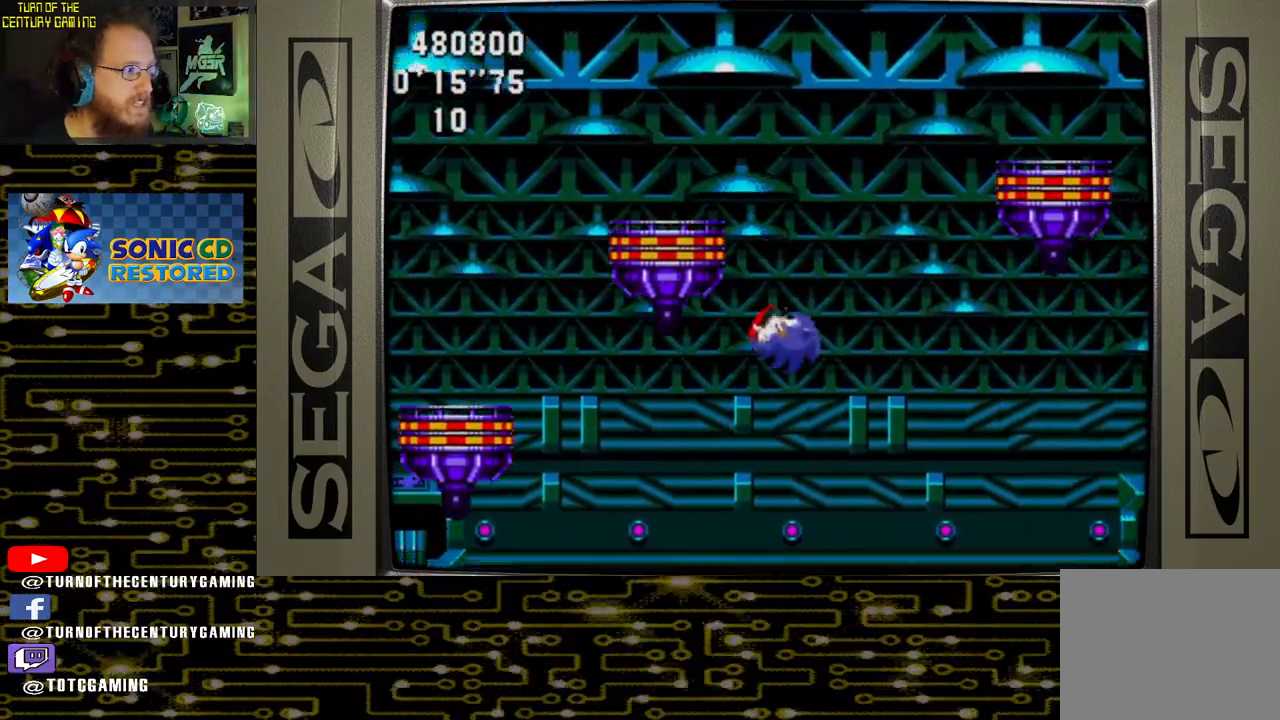
{"buttons": [], "left_stick": "center", "right_stick": "center", "events": [[67, "DPAD_RIGHT", "down"], [350, "DPAD_RIGHT", "up"]]}
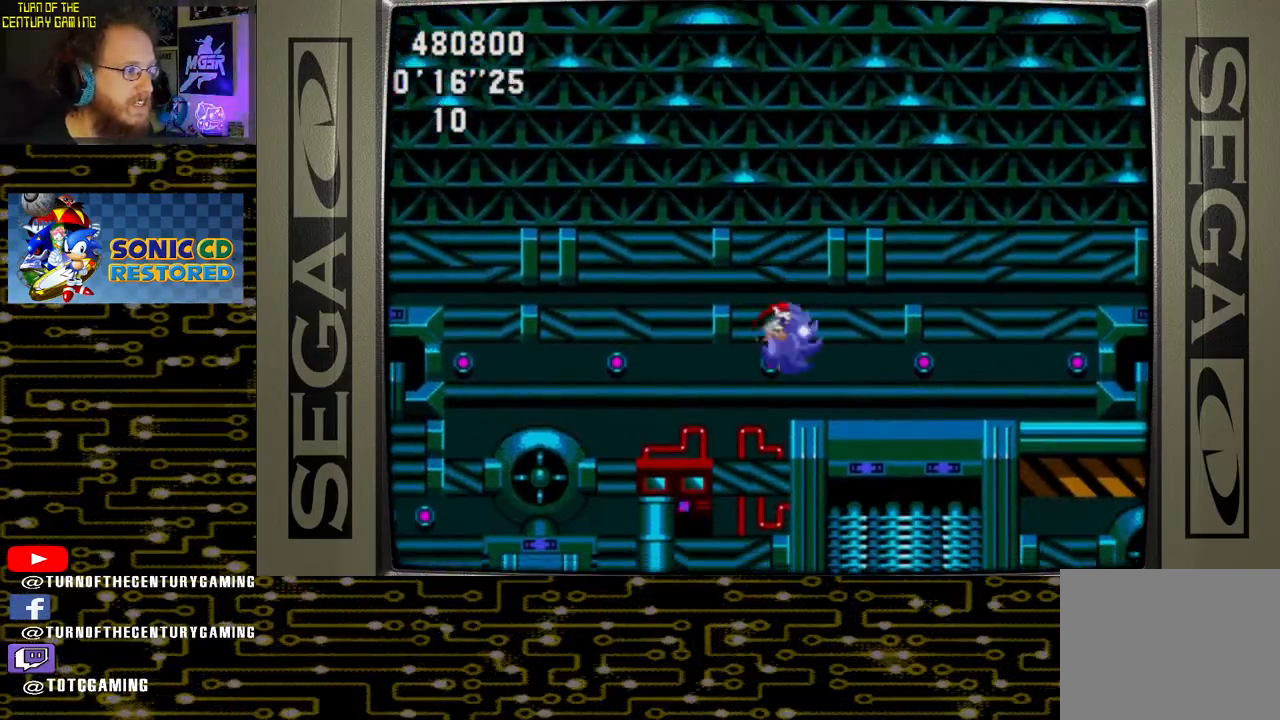
{"buttons": [], "left_stick": "center", "right_stick": "center", "events": []}
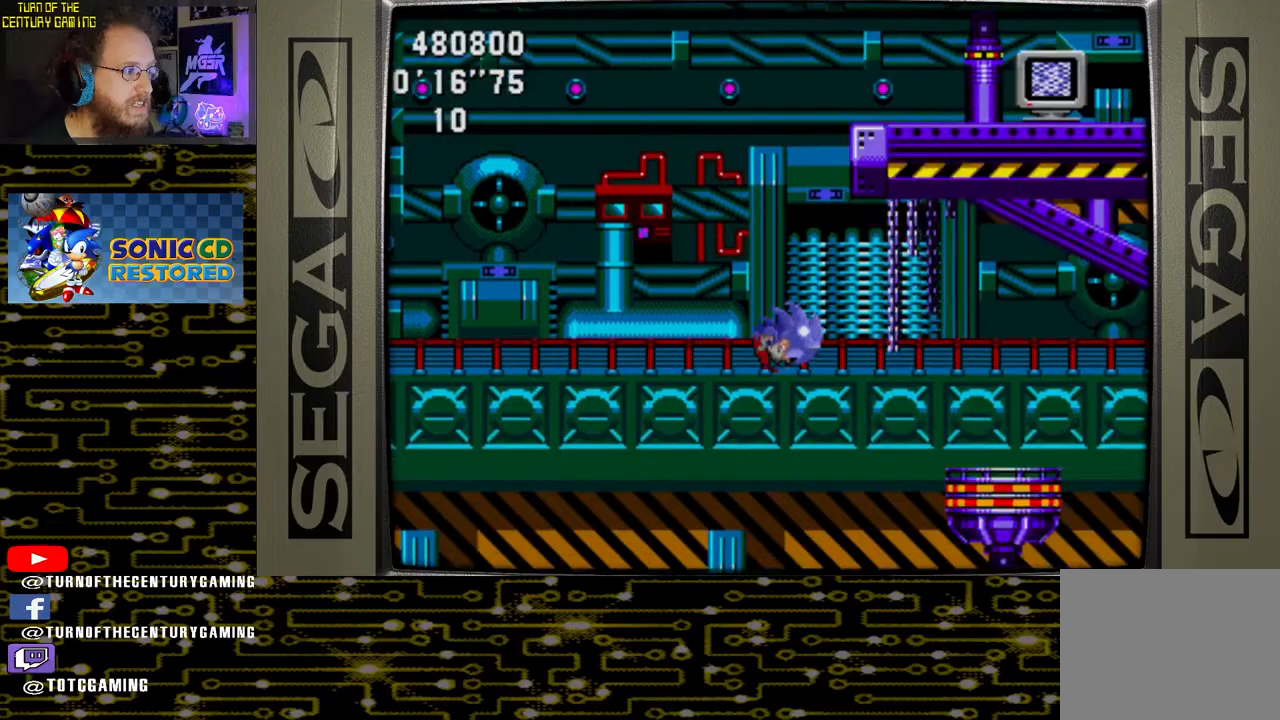
{"buttons": [], "left_stick": "center", "right_stick": "center", "events": []}
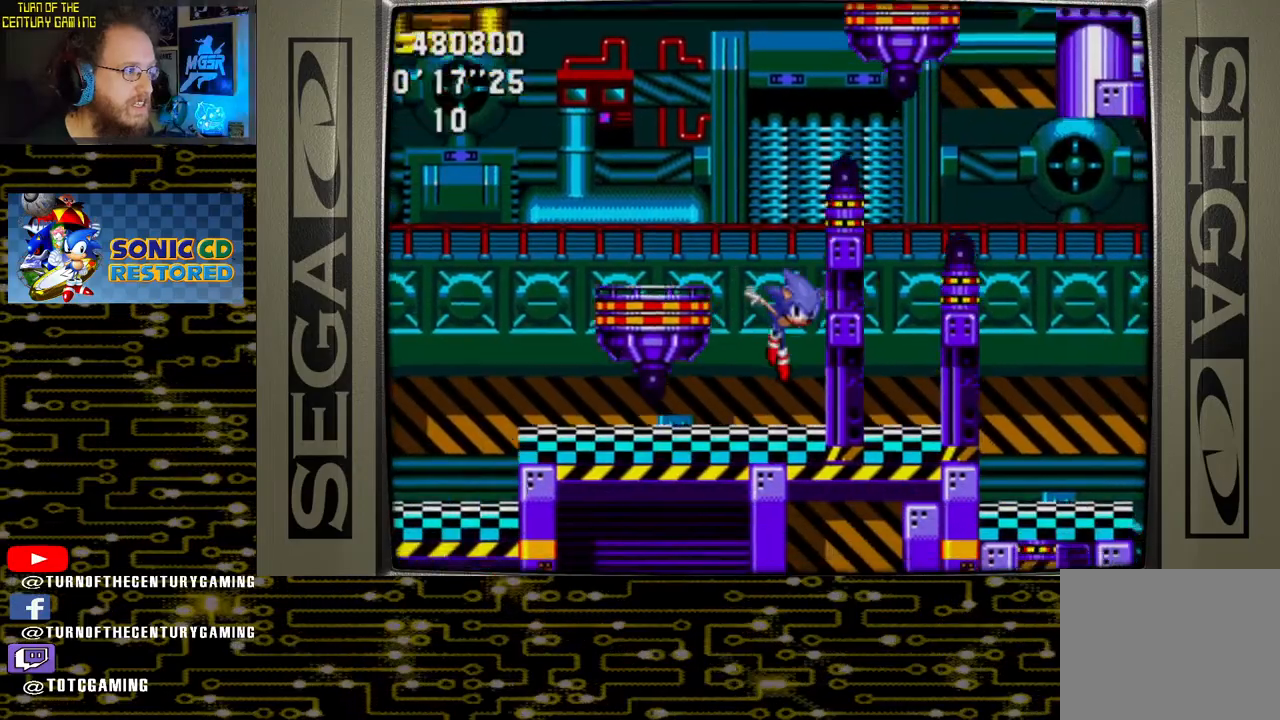
{"buttons": [], "left_stick": "center", "right_stick": "center", "events": []}
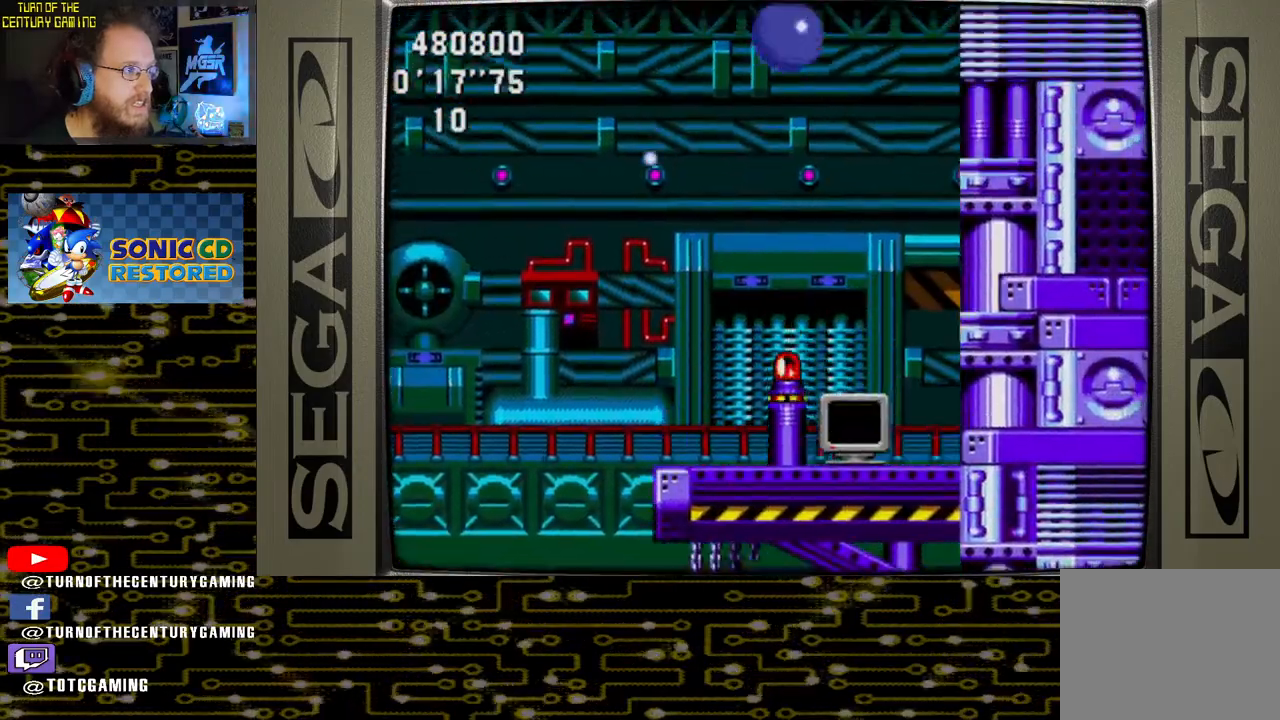
{"buttons": [], "left_stick": "center", "right_stick": "center", "events": []}
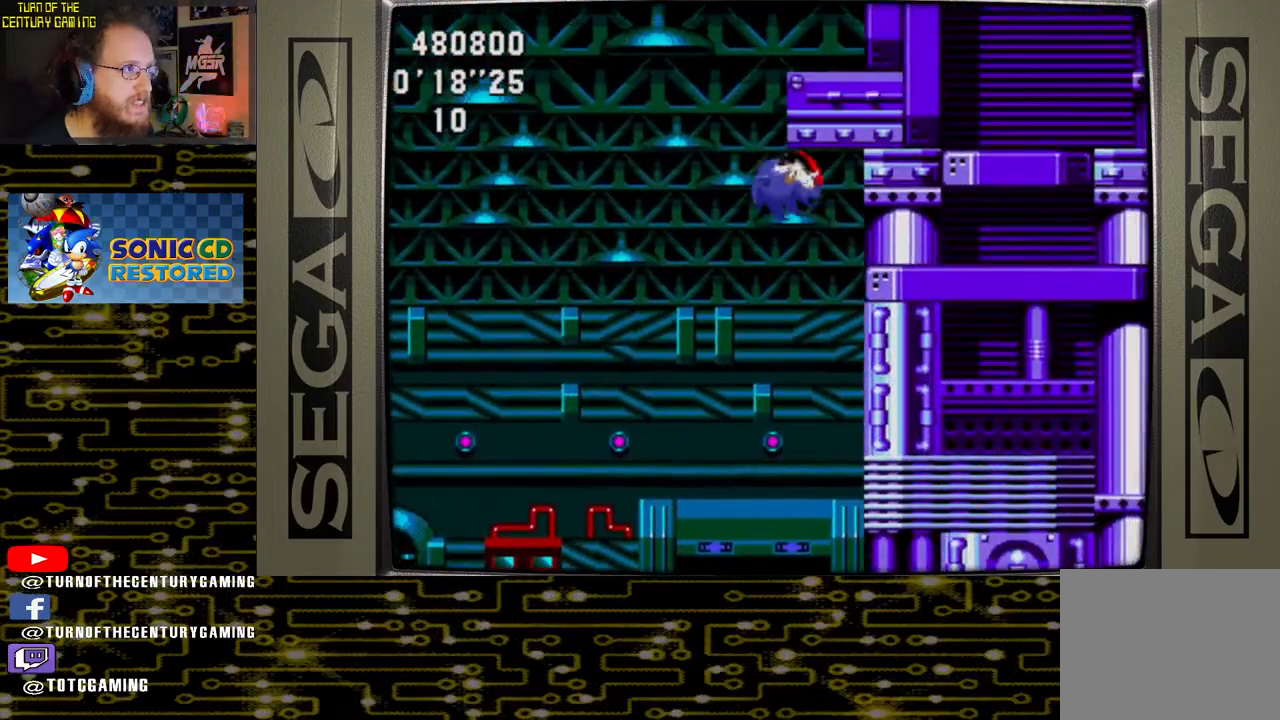
{"buttons": ["DPAD_LEFT"], "left_stick": "center", "right_stick": "center", "events": [[233, "DPAD_LEFT", "down"]]}
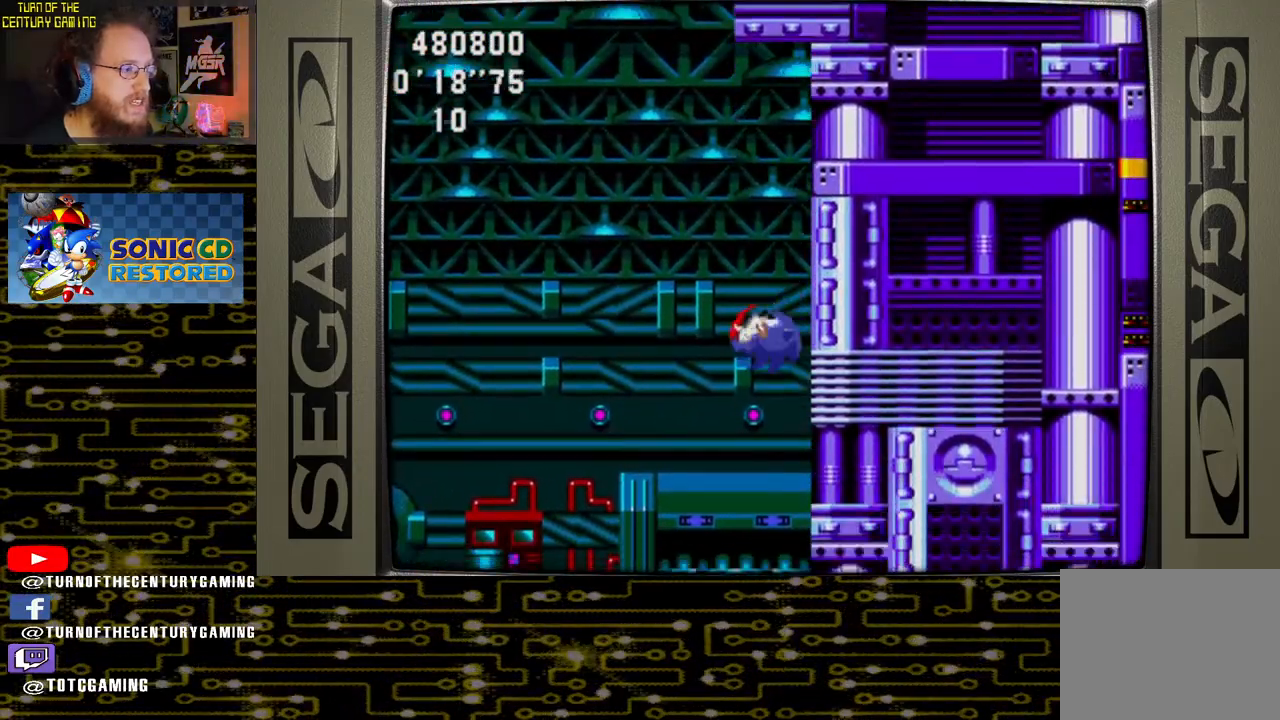
{"buttons": [], "left_stick": "center", "right_stick": "center", "events": [[200, "DPAD_LEFT", "up"]]}
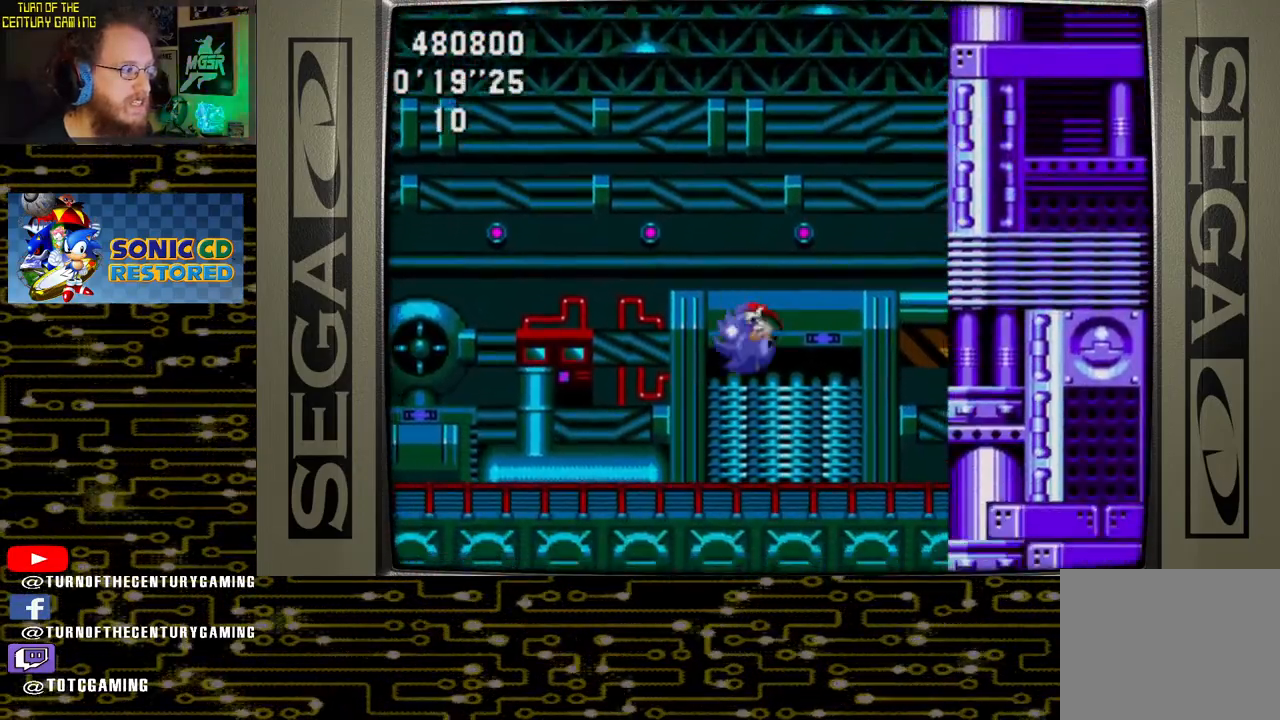
{"buttons": ["DPAD_RIGHT"], "left_stick": "center", "right_stick": "center", "events": [[467, "DPAD_RIGHT", "down"]]}
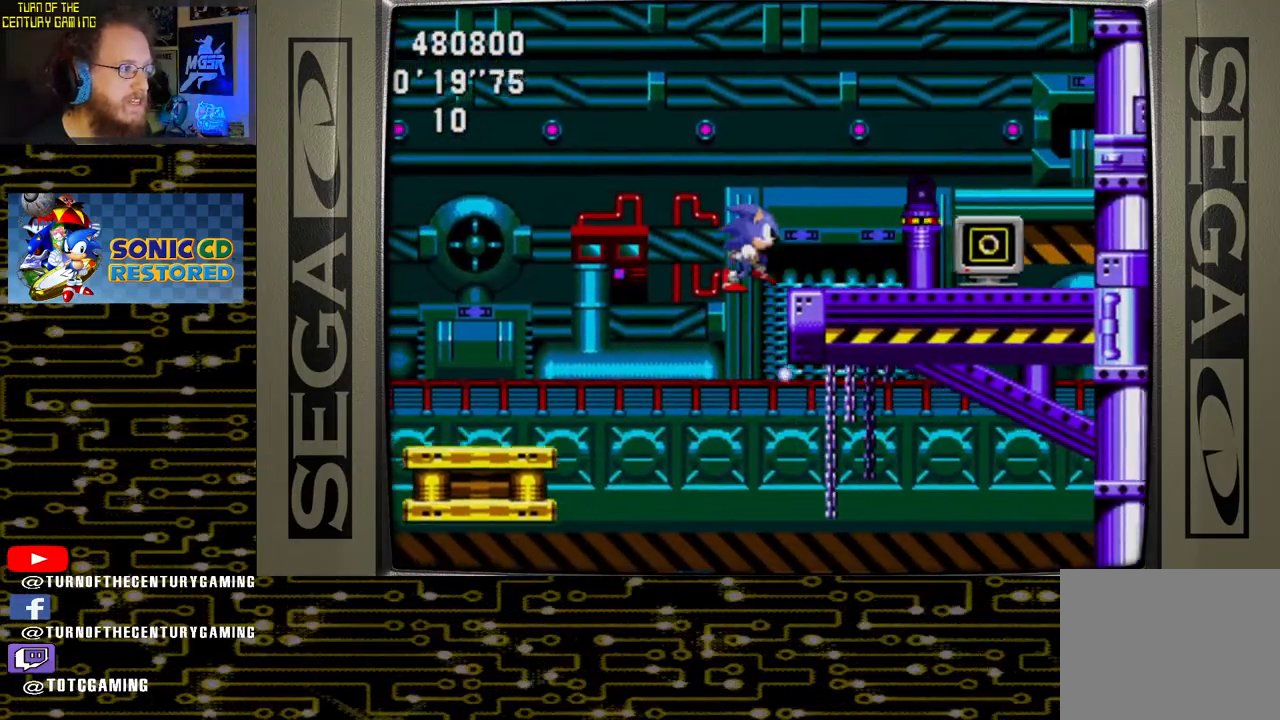
{"buttons": [], "left_stick": "center", "right_stick": "center", "events": [[233, "DPAD_RIGHT", "up"]]}
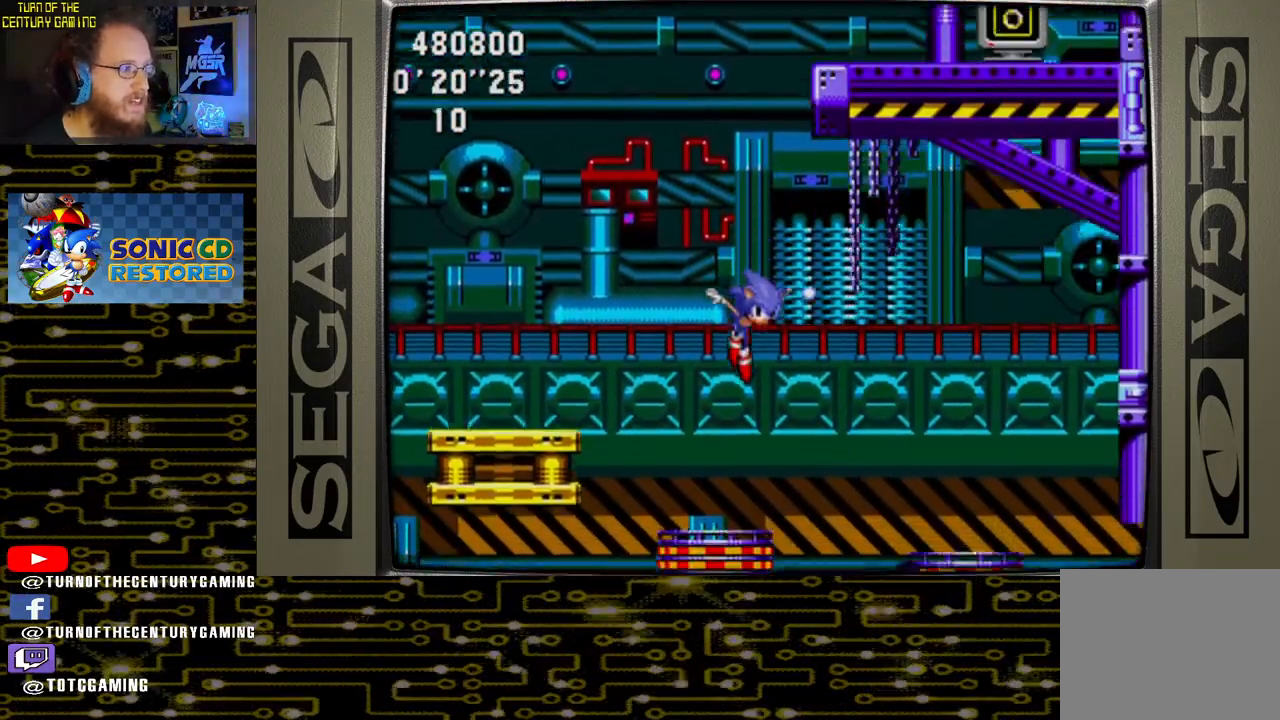
{"buttons": [], "left_stick": "center", "right_stick": "center", "events": []}
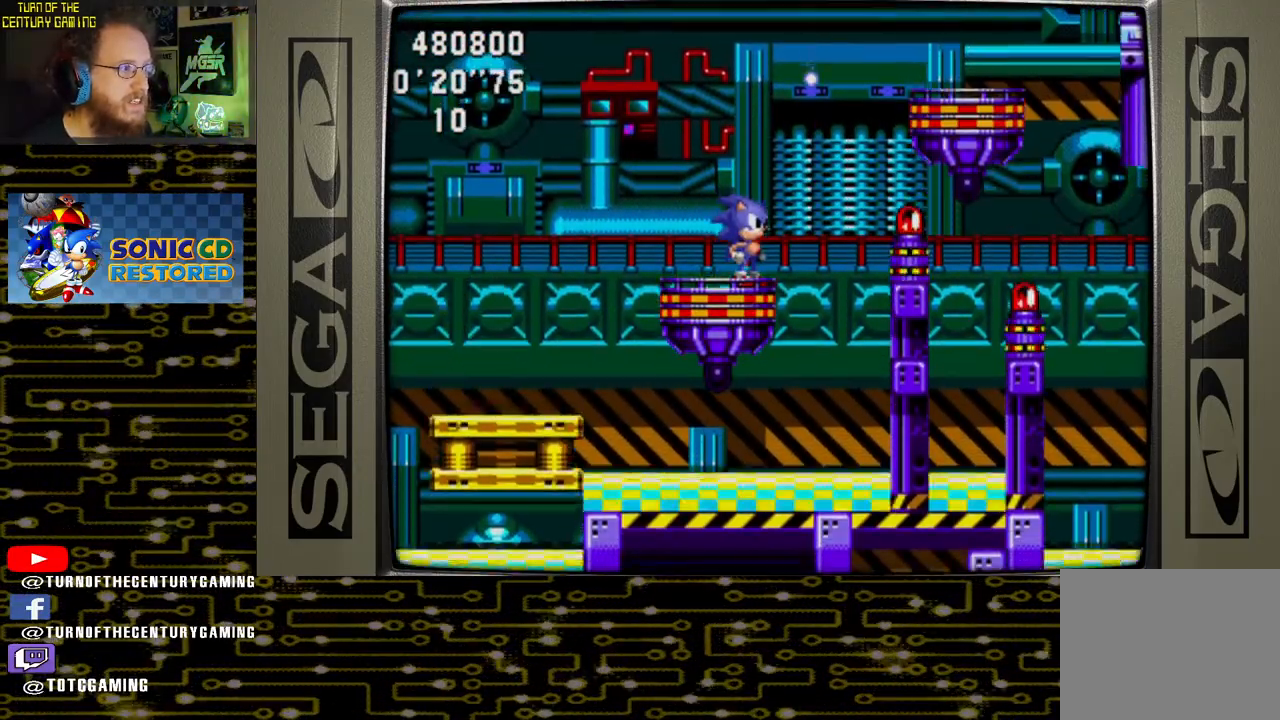
{"buttons": ["CROSS", "DPAD_RIGHT"], "left_stick": "center", "right_stick": "center", "events": [[150, "DPAD_RIGHT", "down"], [317, "CROSS", "down"]]}
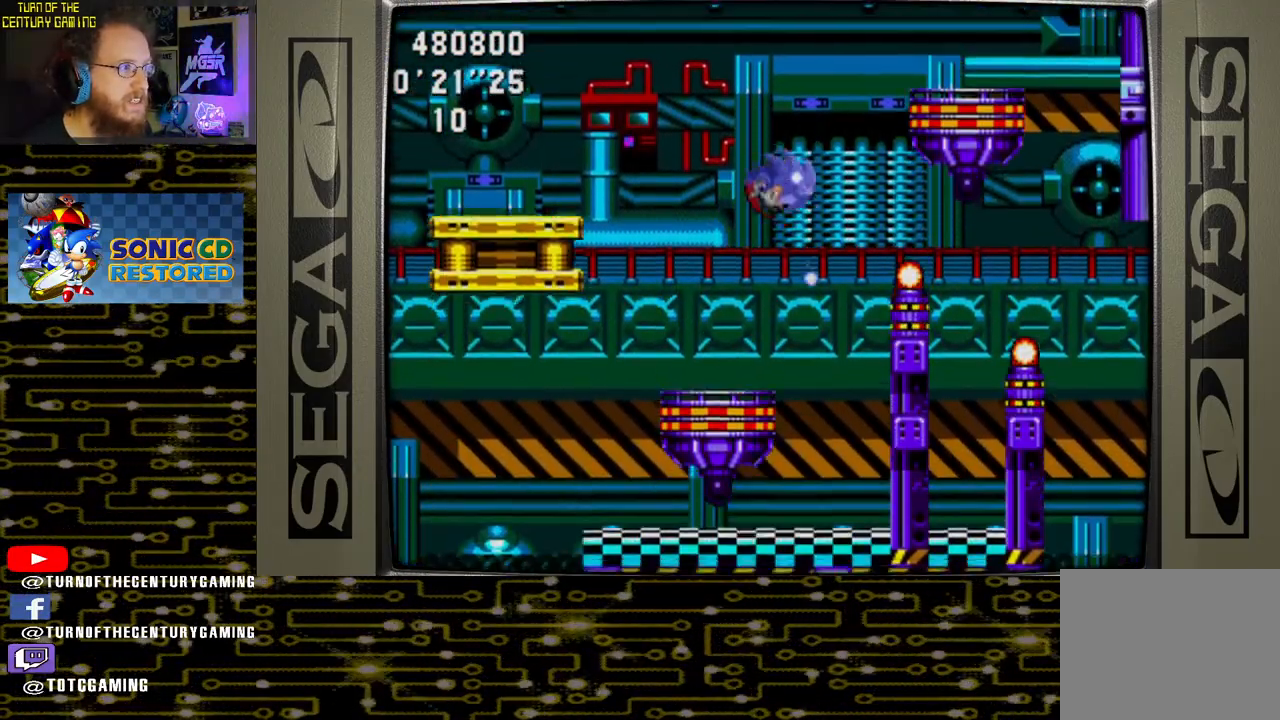
{"buttons": ["DPAD_RIGHT"], "left_stick": "center", "right_stick": "center", "events": [[200, "CROSS", "up"]]}
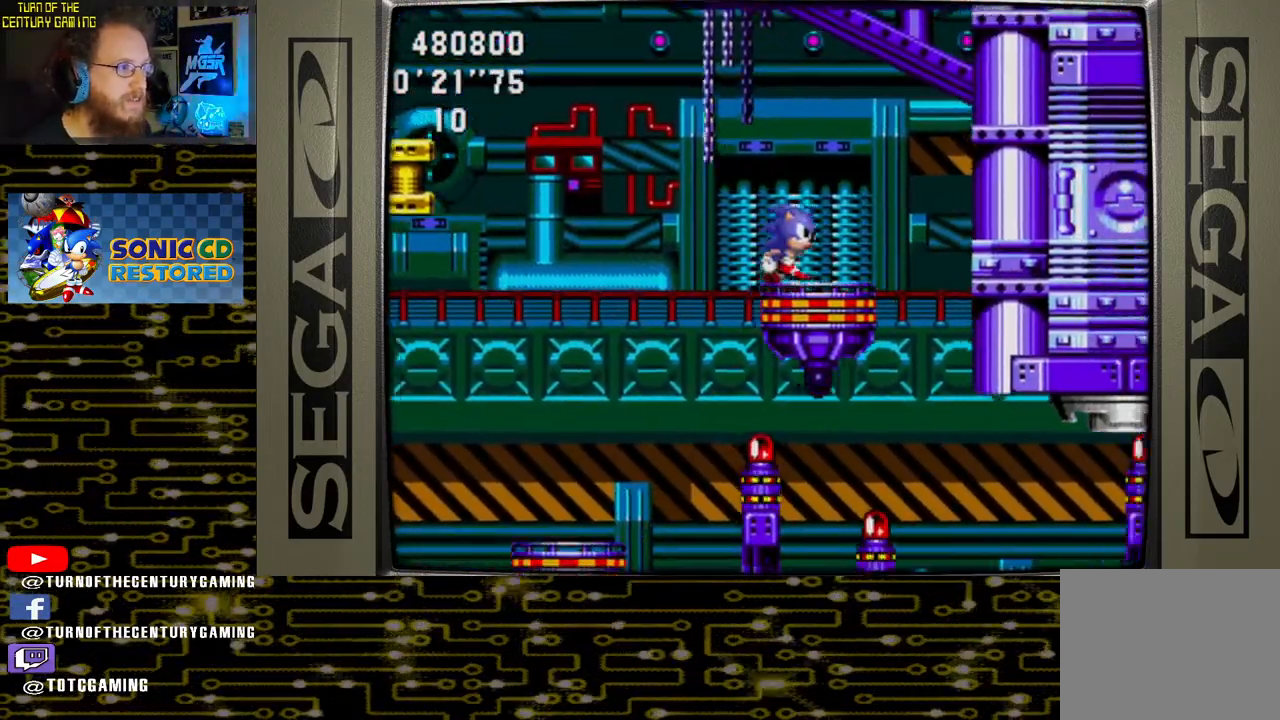
{"buttons": ["DPAD_RIGHT"], "left_stick": "center", "right_stick": "center", "events": []}
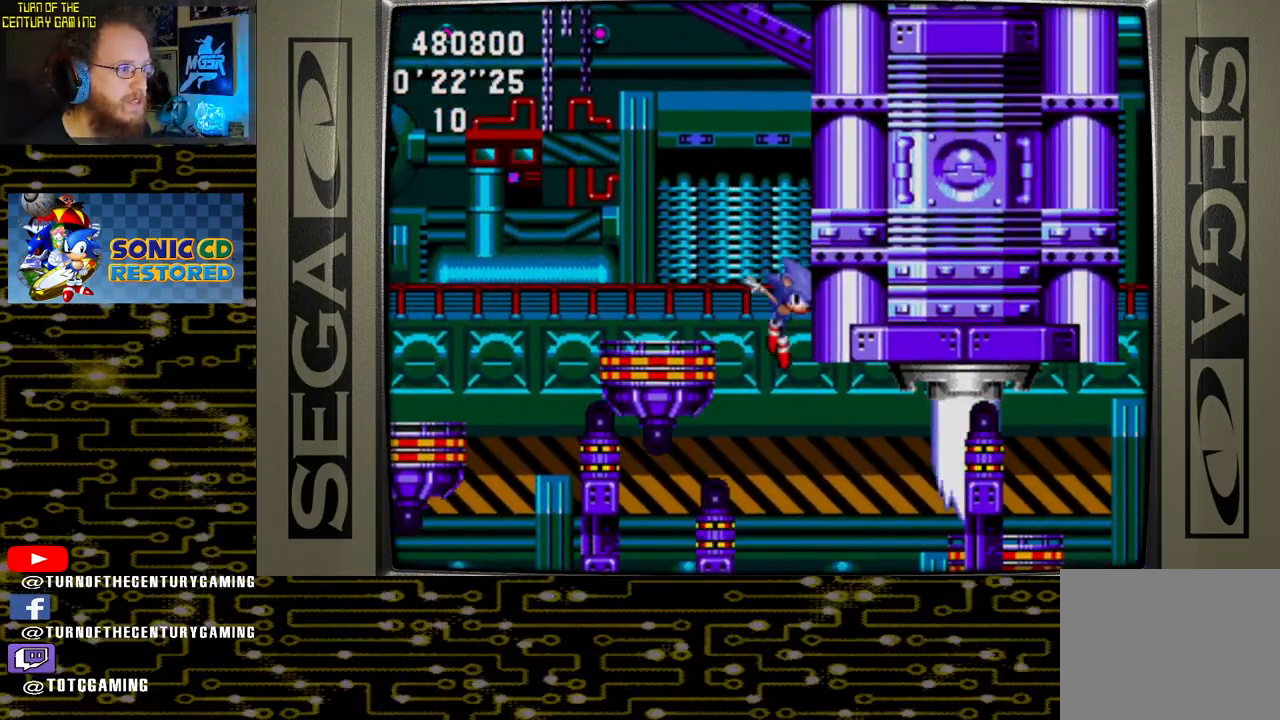
{"buttons": ["DPAD_RIGHT"], "left_stick": "center", "right_stick": "center", "events": []}
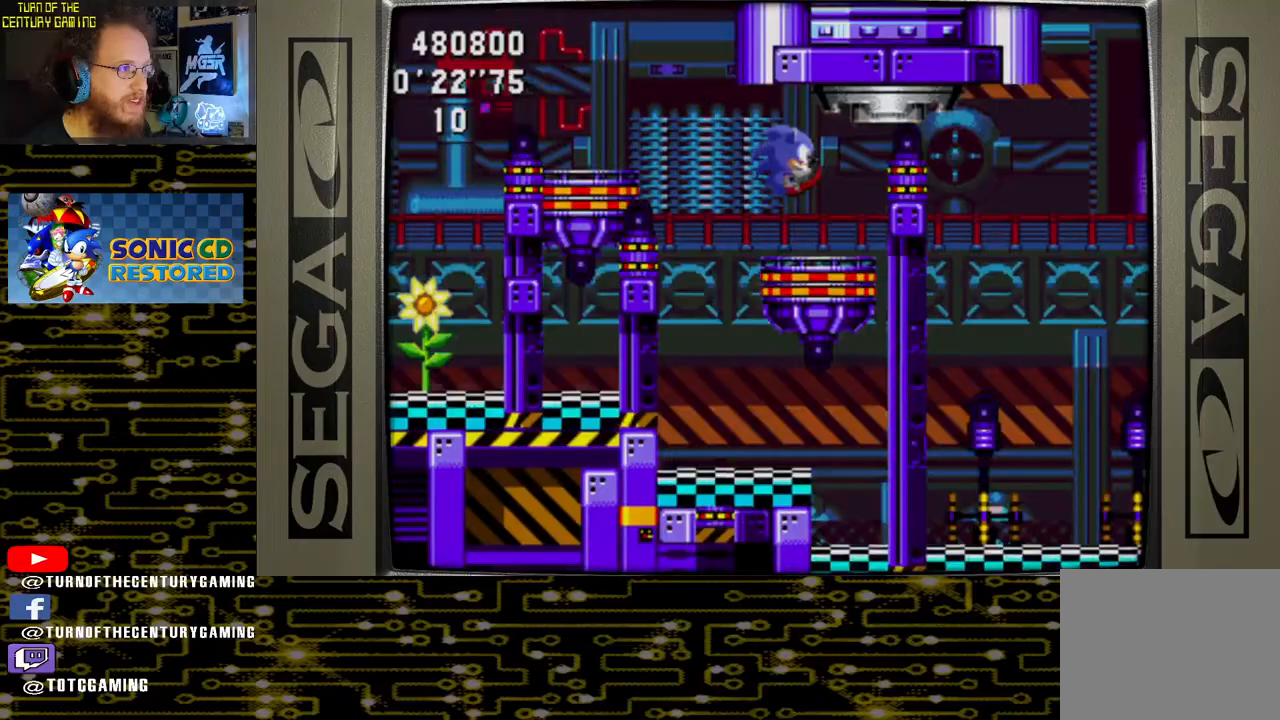
{"buttons": ["DPAD_RIGHT"], "left_stick": "center", "right_stick": "center", "events": []}
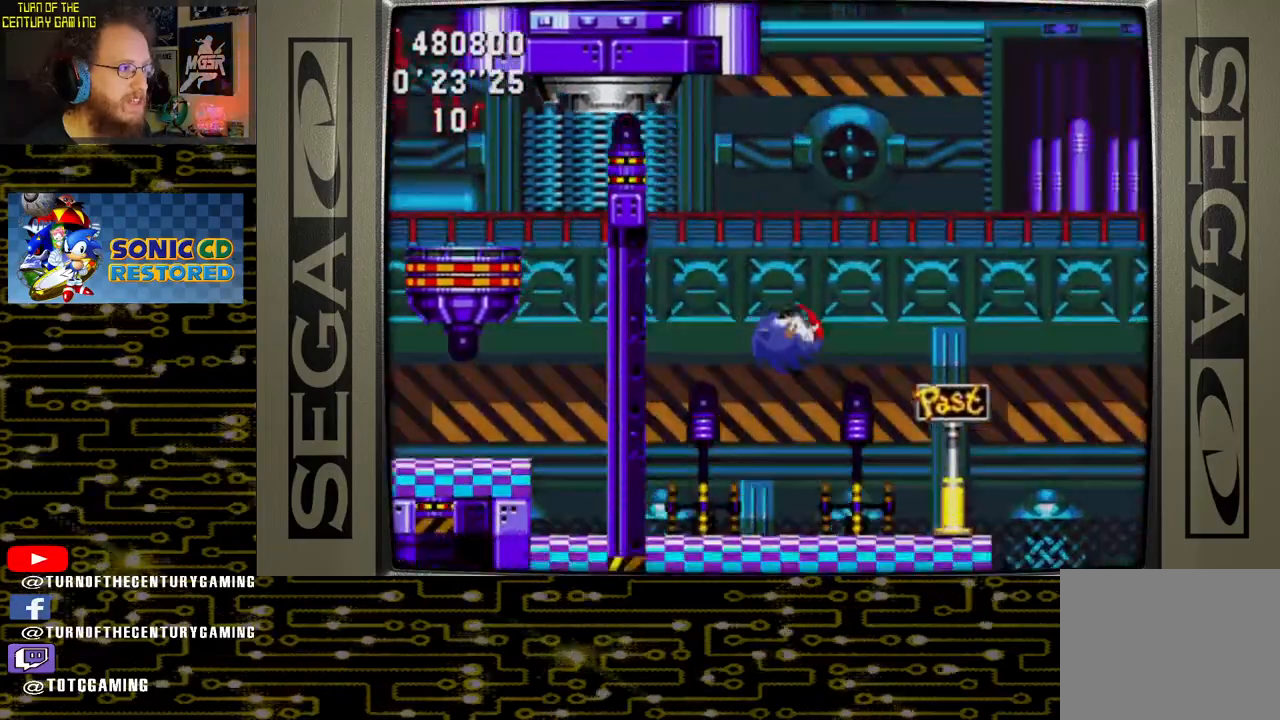
{"buttons": [], "left_stick": "center", "right_stick": "center", "events": [[133, "DPAD_RIGHT", "up"]]}
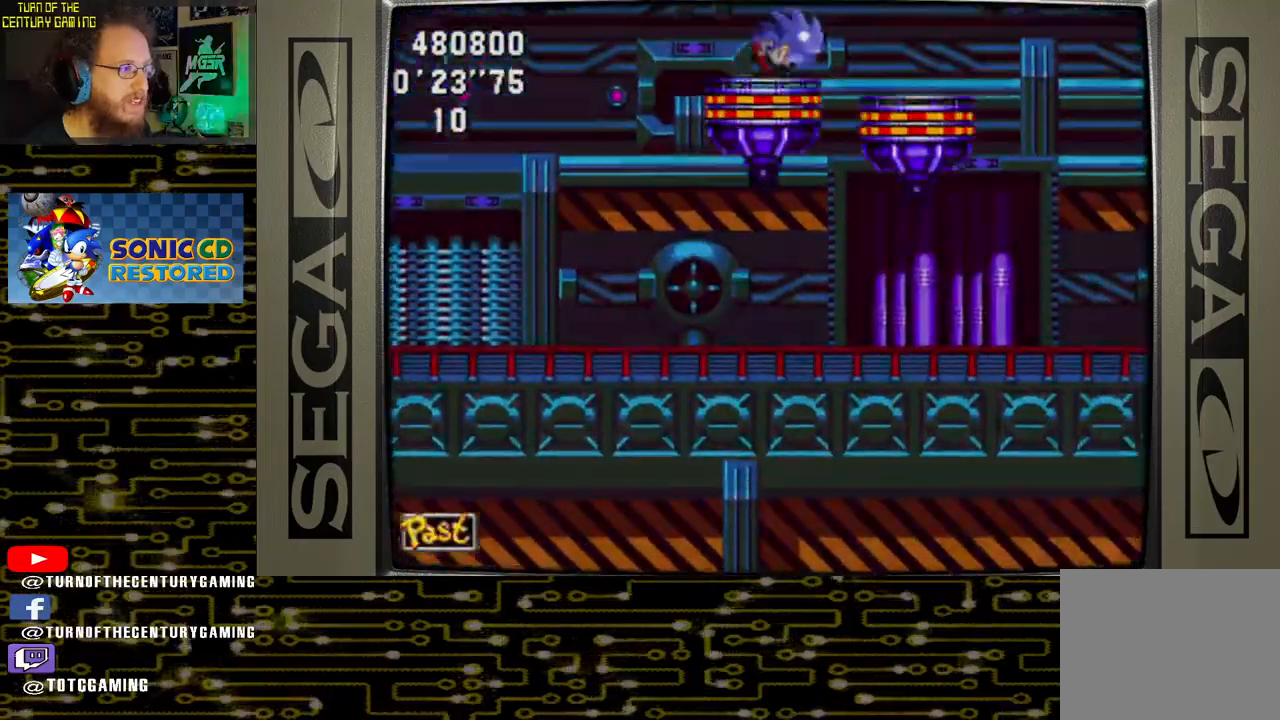
{"buttons": [], "left_stick": "center", "right_stick": "center", "events": []}
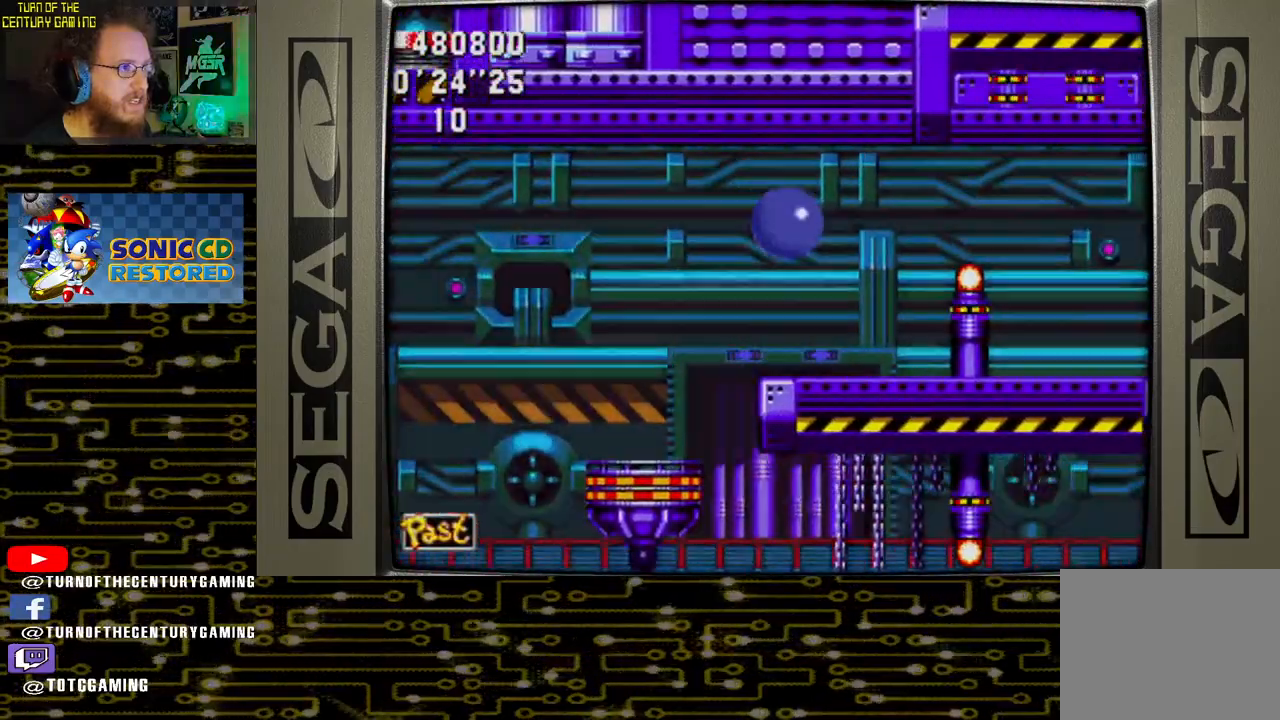
{"buttons": [], "left_stick": "center", "right_stick": "center", "events": []}
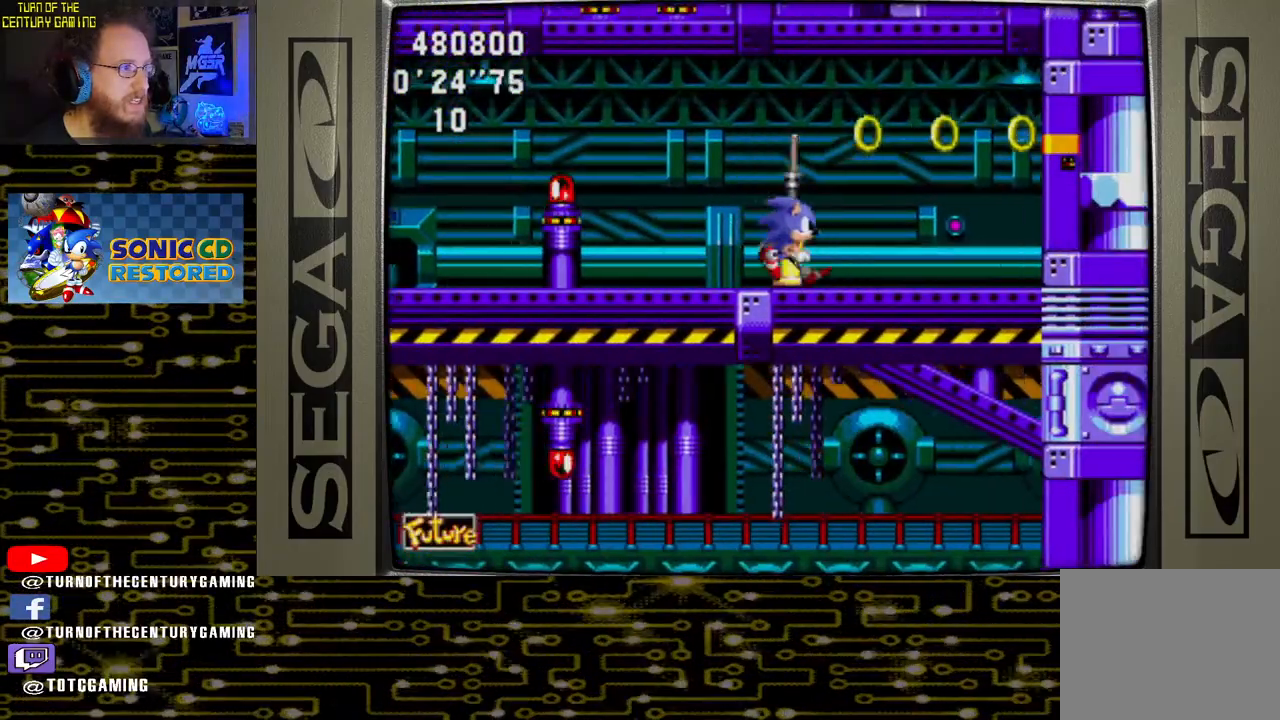
{"buttons": ["CROSS", "DPAD_LEFT"], "left_stick": "center", "right_stick": "center", "events": [[450, "CROSS", "down"], [483, "DPAD_LEFT", "down"]]}
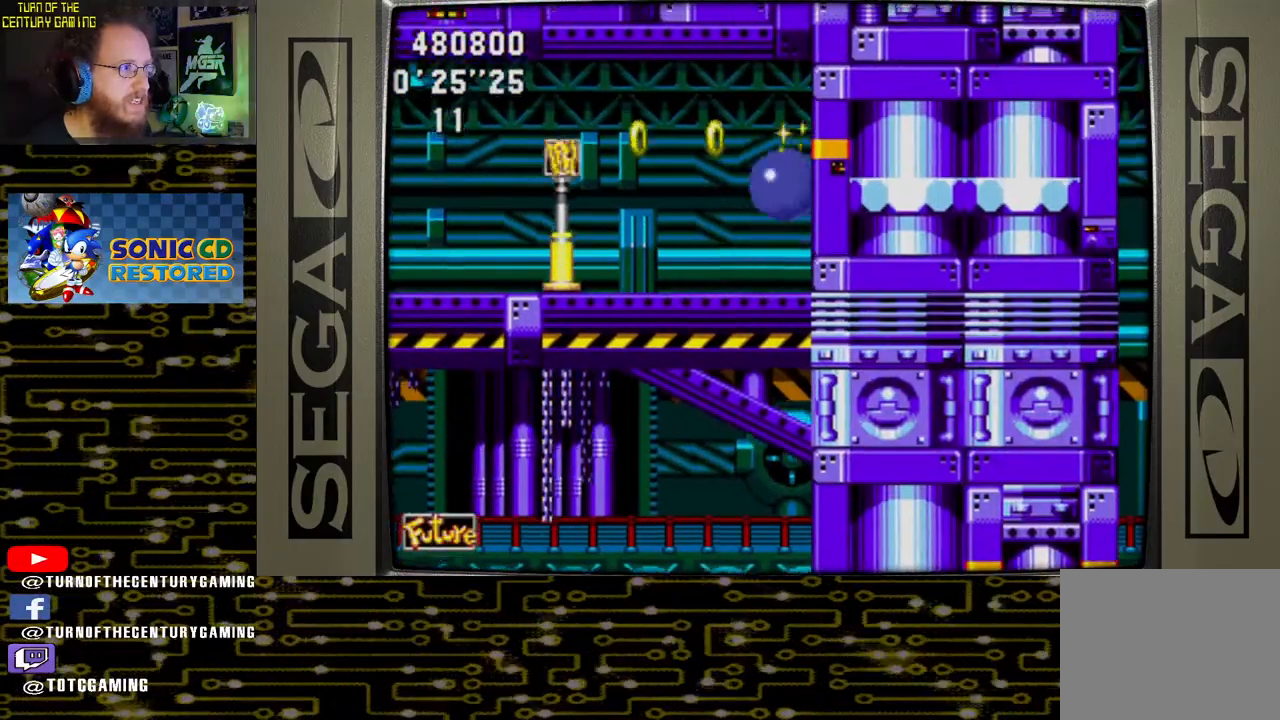
{"buttons": ["DPAD_LEFT"], "left_stick": "center", "right_stick": "center", "events": [[333, "CROSS", "up"]]}
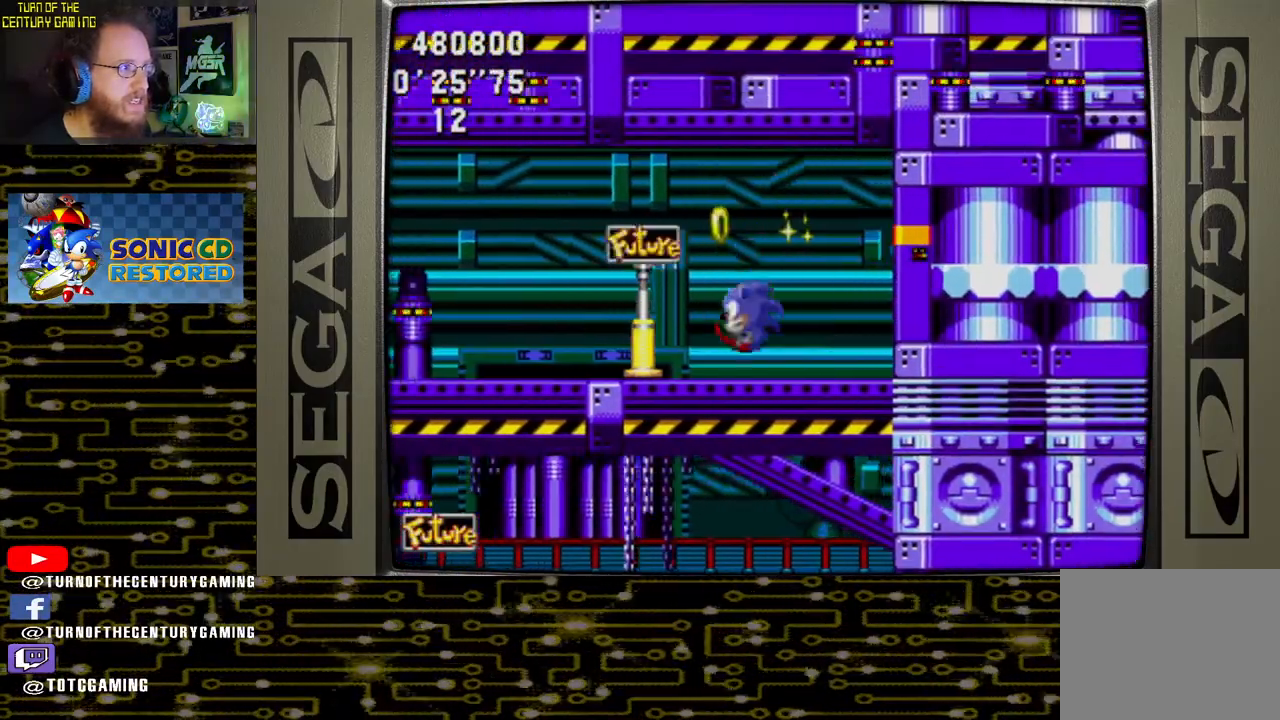
{"buttons": ["DPAD_LEFT"], "left_stick": "center", "right_stick": "center", "events": []}
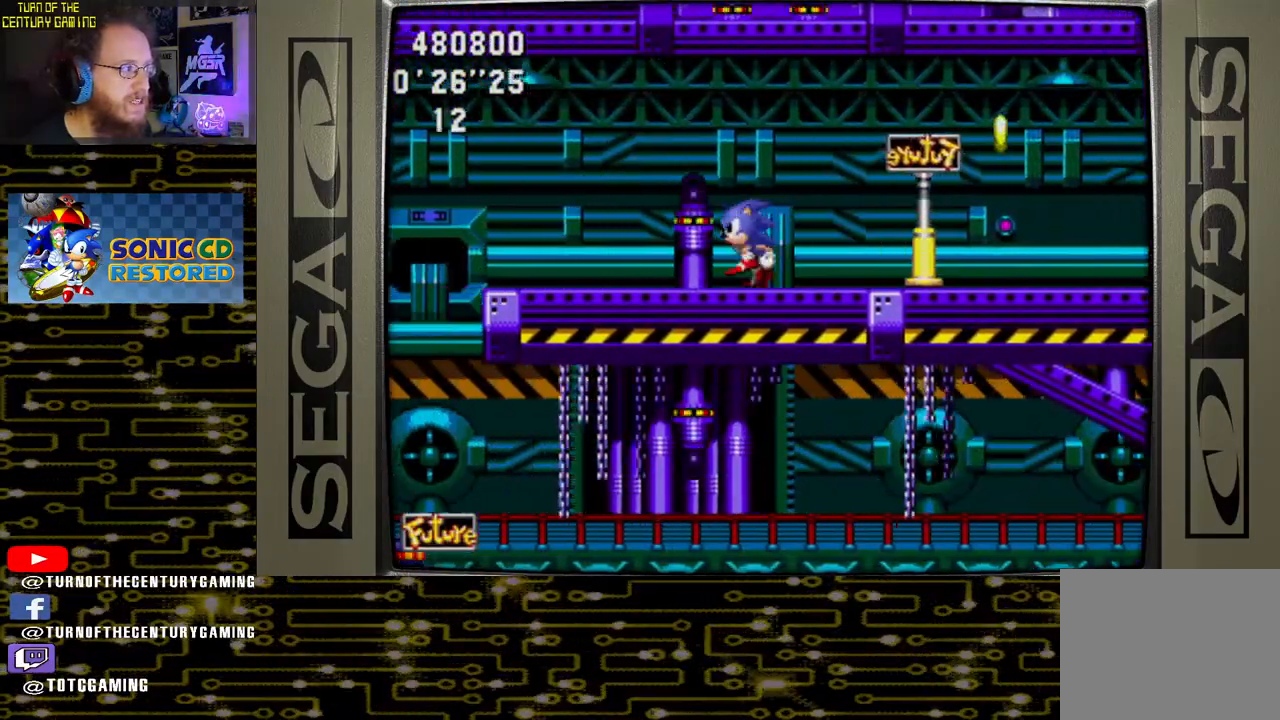
{"buttons": ["DPAD_RIGHT"], "left_stick": "center", "right_stick": "center", "events": [[117, "DPAD_LEFT", "up"], [283, "CROSS", "down"], [400, "CROSS", "up"], [450, "DPAD_RIGHT", "down"]]}
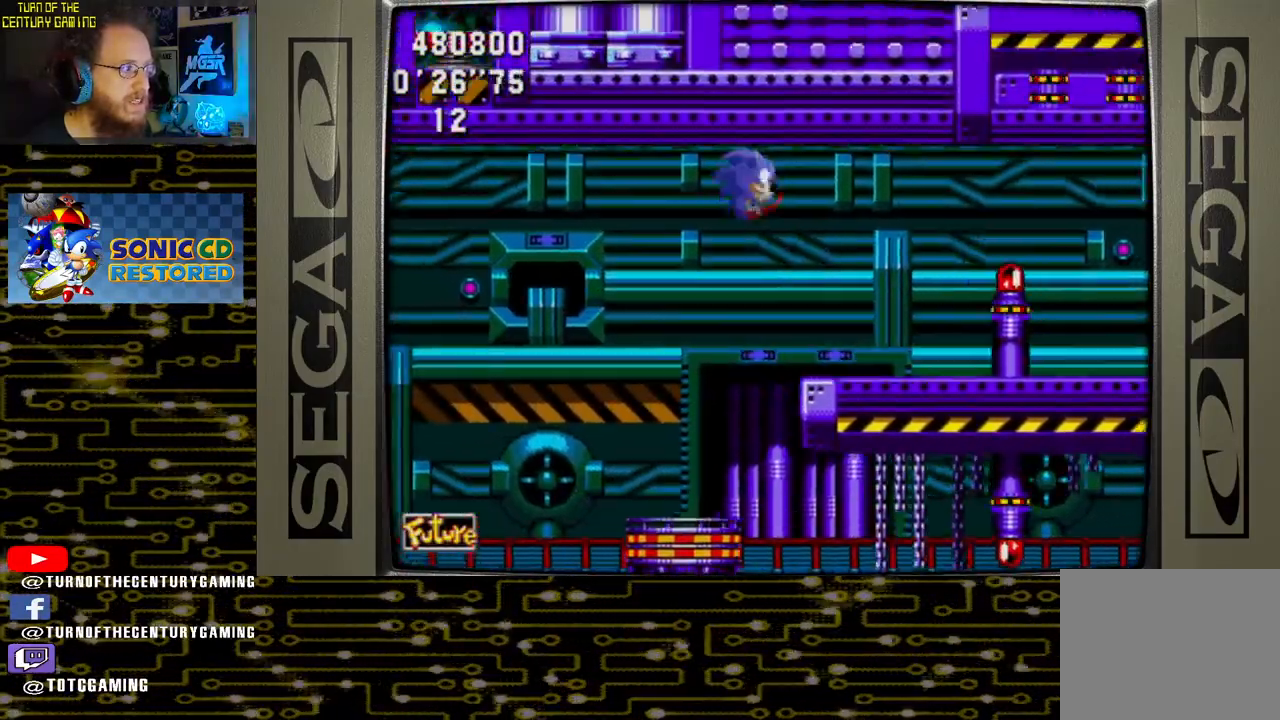
{"buttons": ["DPAD_RIGHT"], "left_stick": "center", "right_stick": "center", "events": []}
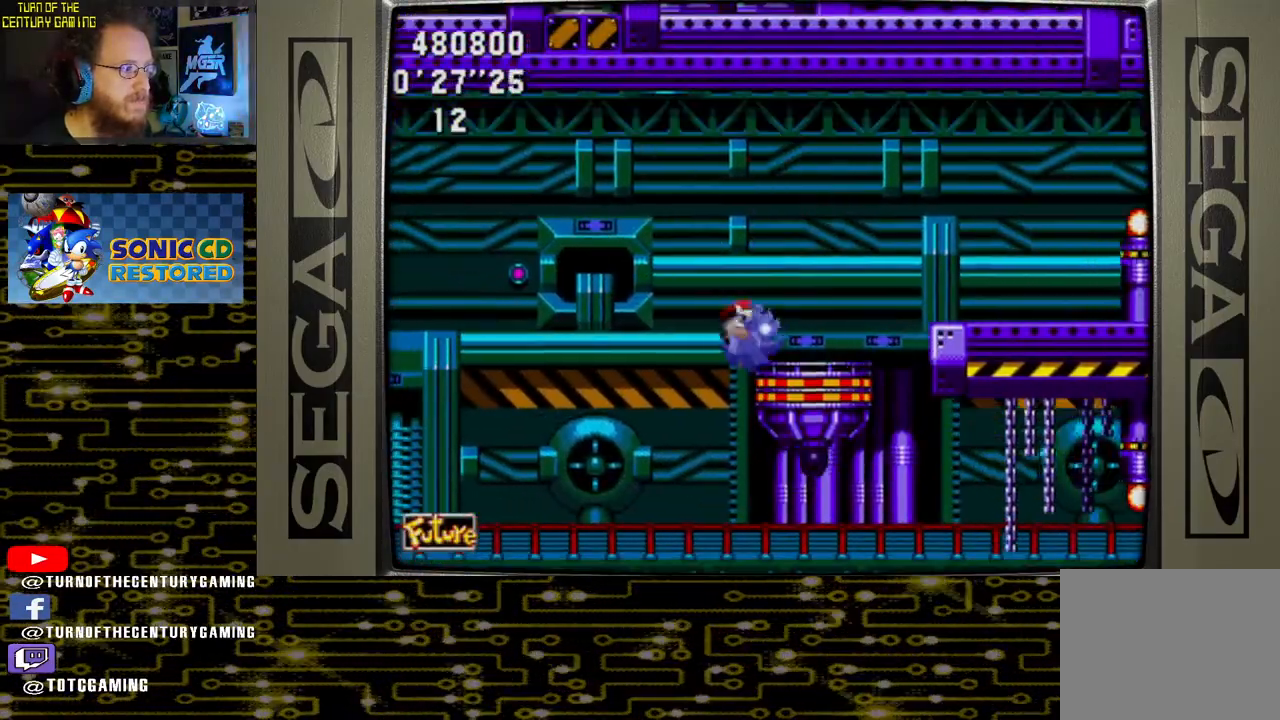
{"buttons": ["DPAD_LEFT"], "left_stick": "center", "right_stick": "center", "events": [[50, "DPAD_RIGHT", "up"], [300, "CROSS", "down"], [300, "DPAD_LEFT", "down"], [383, "CROSS", "up"]]}
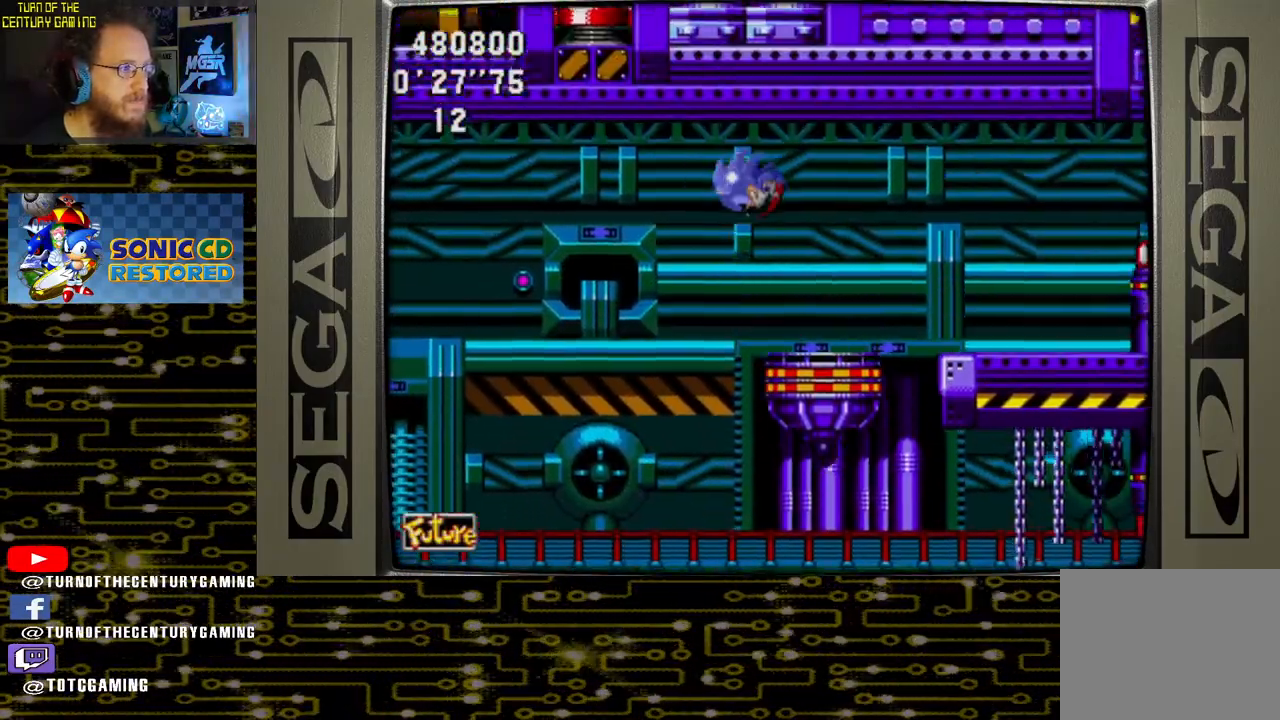
{"buttons": [], "left_stick": "center", "right_stick": "center", "events": [[83, "DPAD_LEFT", "up"]]}
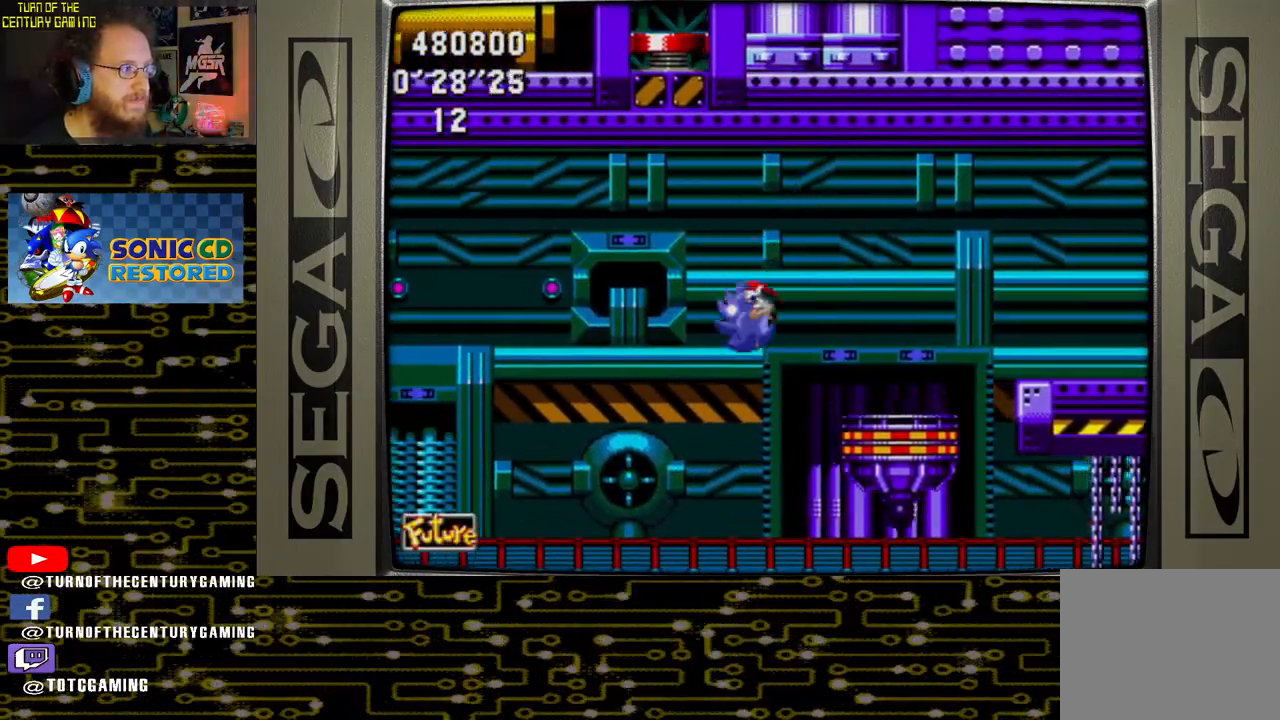
{"buttons": ["DPAD_RIGHT"], "left_stick": "center", "right_stick": "center", "events": [[83, "DPAD_RIGHT", "down"]]}